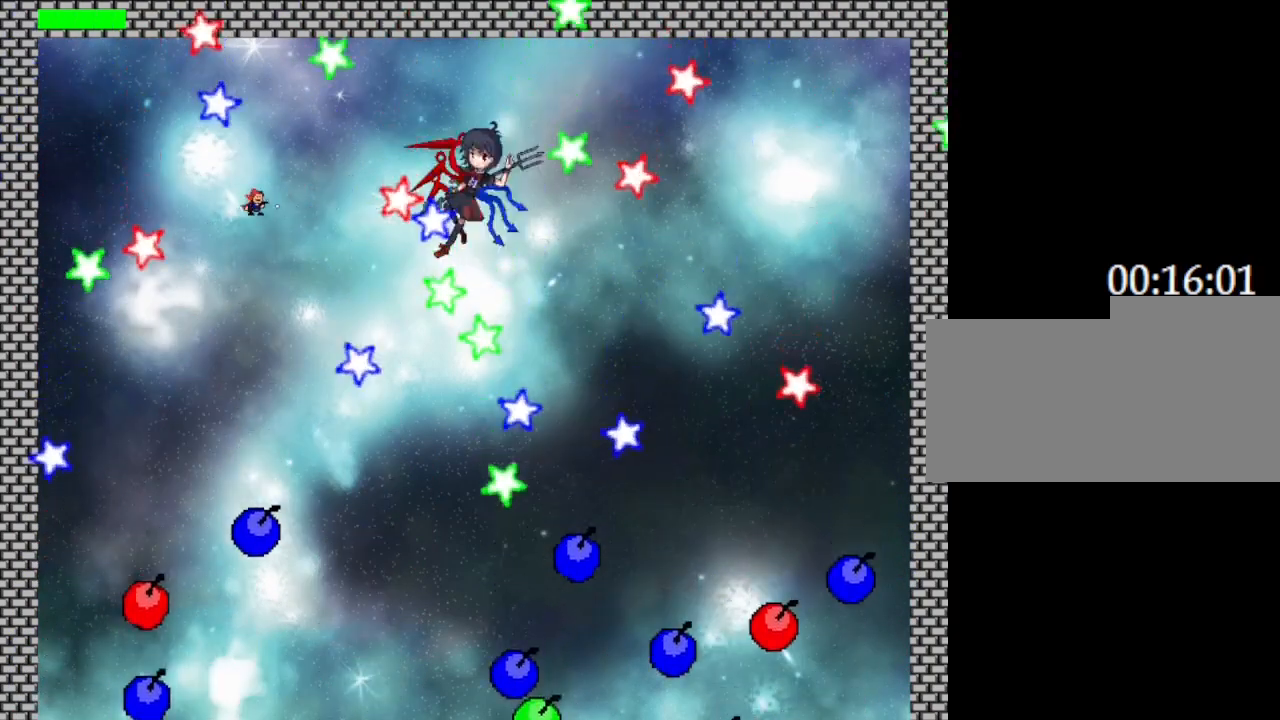
Gameplay with keyboard; each line is a JSON object with the keys held at the frame after it. "events" lists presses ("down") and releases ("up") of "down", "left", "r", "right", "up" and "z" between this image and that frame as [ms after this image, input, new state], when the widget could be followed in between. No other keys are recorded. Mouse input is not recorded. Not read: other_keys.
{"keys": ["z"], "events": [[100, "z", "up"], [117, "right", "down"], [183, "z", "down"], [217, "right", "up"], [300, "right", "down"], [300, "z", "up"], [367, "right", "up"], [383, "z", "down"]]}
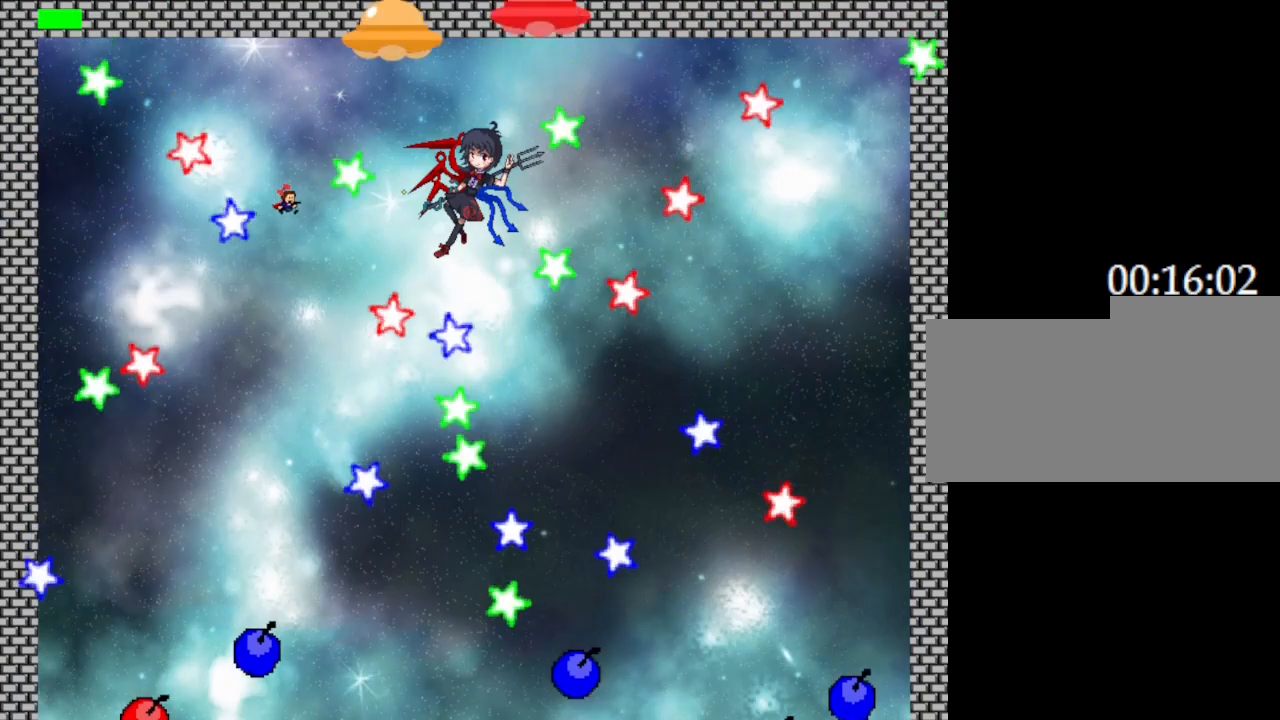
{"keys": [], "events": [[17, "z", "up"], [100, "z", "down"], [217, "z", "up"], [267, "z", "down"], [333, "left", "down"], [400, "z", "up"], [433, "left", "up"]]}
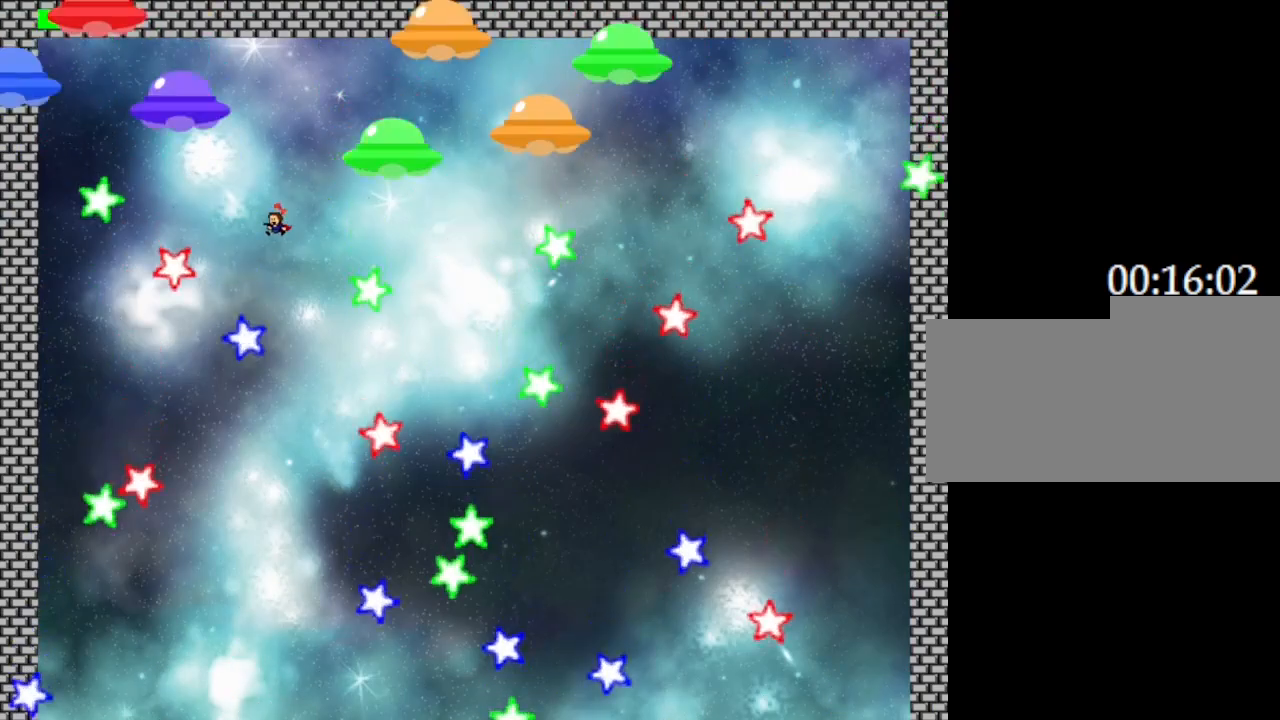
{"keys": ["z"], "events": [[33, "right", "down"], [33, "z", "down"], [133, "right", "up"], [167, "z", "up"], [217, "z", "down"], [350, "z", "up"], [433, "z", "down"]]}
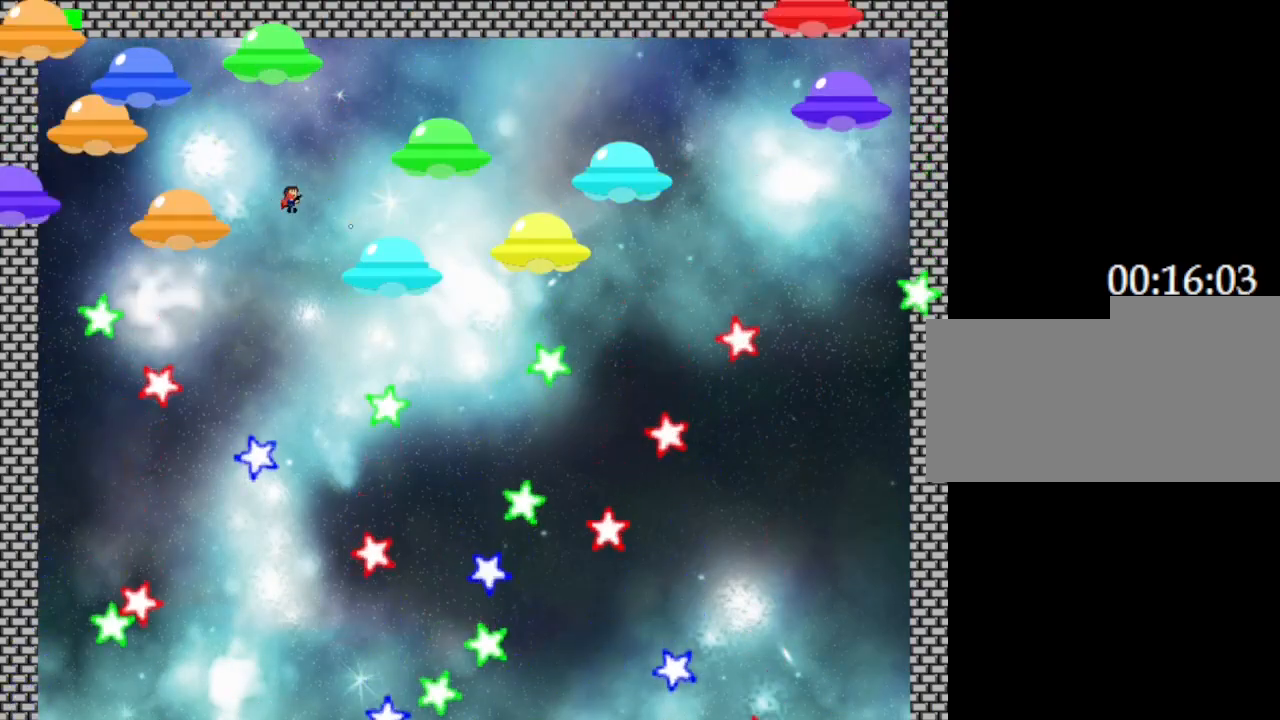
{"keys": [], "events": [[33, "z", "up"], [117, "z", "down"], [233, "right", "down"], [233, "z", "up"], [333, "z", "down"], [467, "z", "up"], [500, "right", "up"]]}
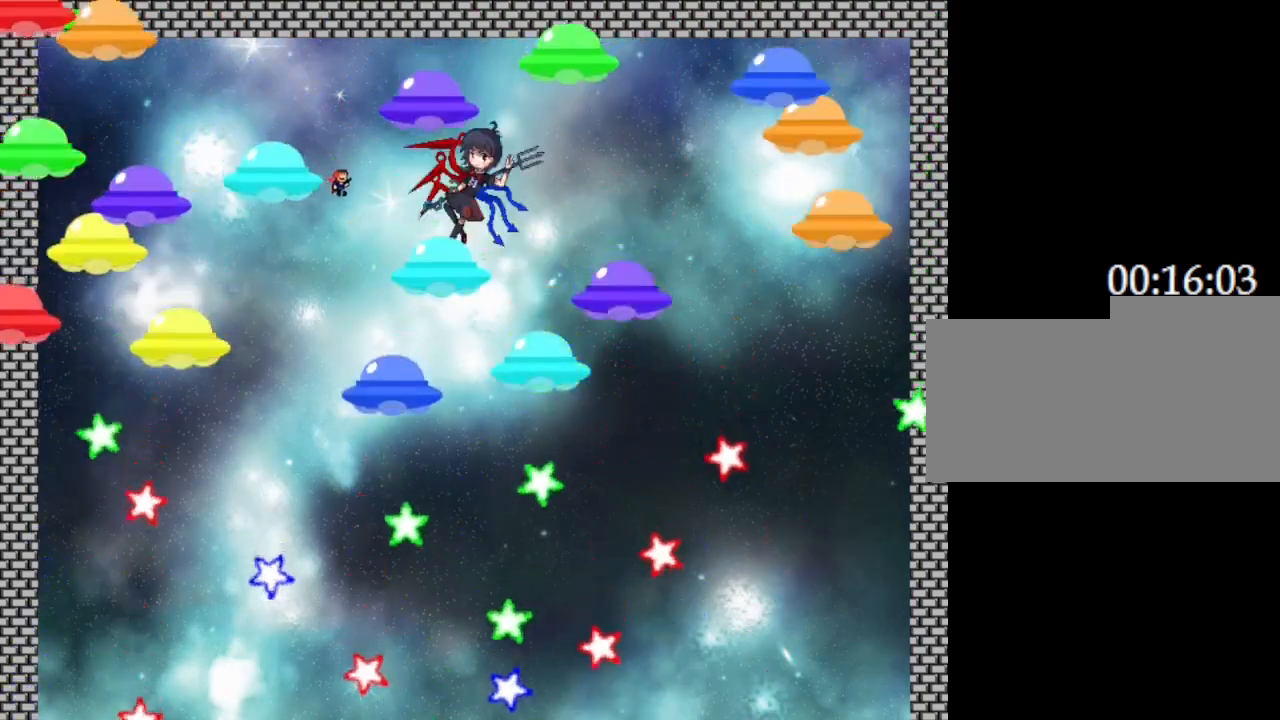
{"keys": ["right", "z"], "events": [[33, "z", "down"], [167, "z", "up"], [183, "left", "down"], [217, "z", "down"], [317, "z", "up"], [400, "z", "down"], [450, "left", "up"], [467, "right", "down"]]}
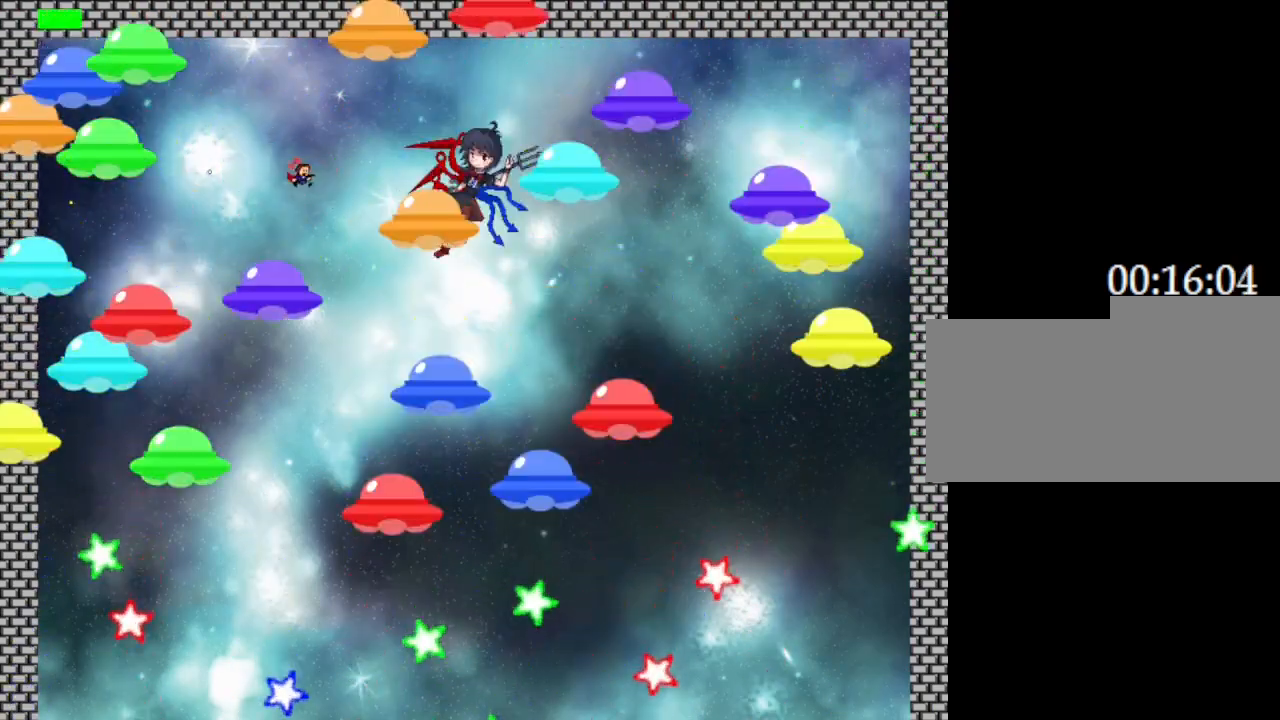
{"keys": ["left"], "events": [[17, "z", "up"], [50, "right", "up"], [100, "z", "down"], [200, "z", "up"], [217, "left", "down"], [283, "z", "down"], [400, "z", "up"]]}
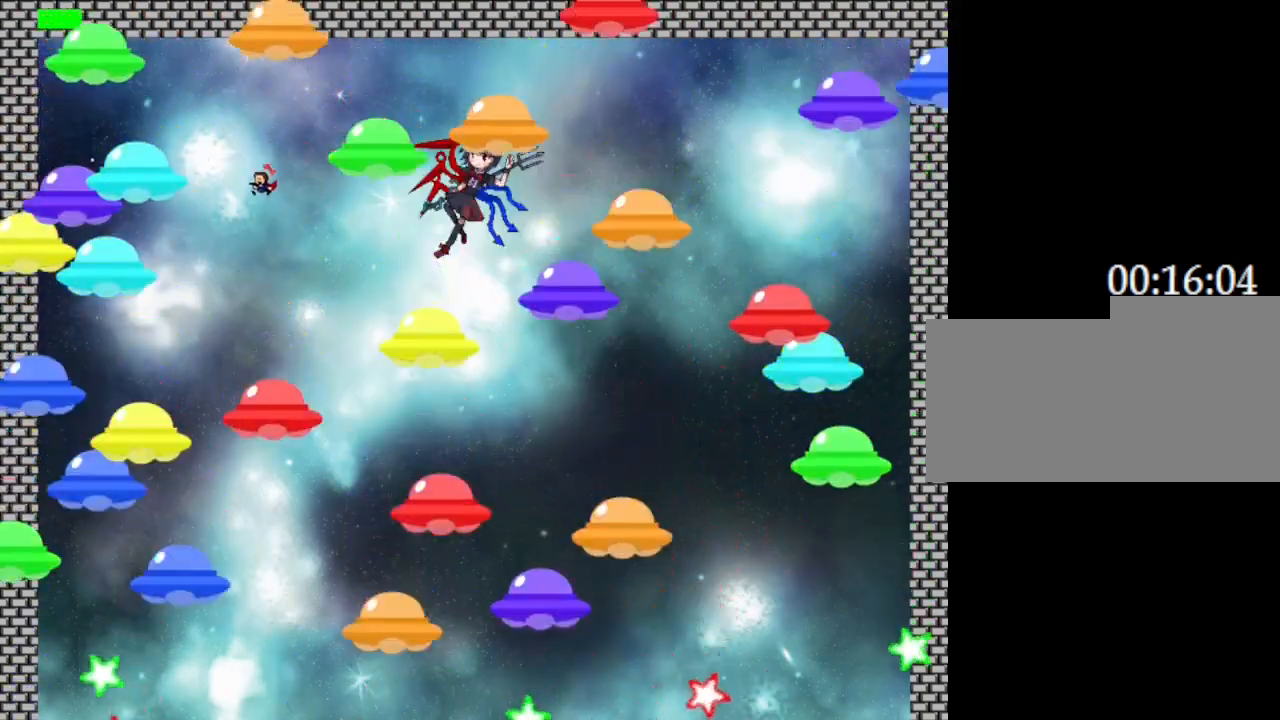
{"keys": ["left"], "events": [[50, "right", "down"], [50, "z", "down"], [83, "left", "up"], [133, "right", "up"], [167, "z", "up"], [233, "z", "down"], [300, "left", "down"], [350, "z", "up"]]}
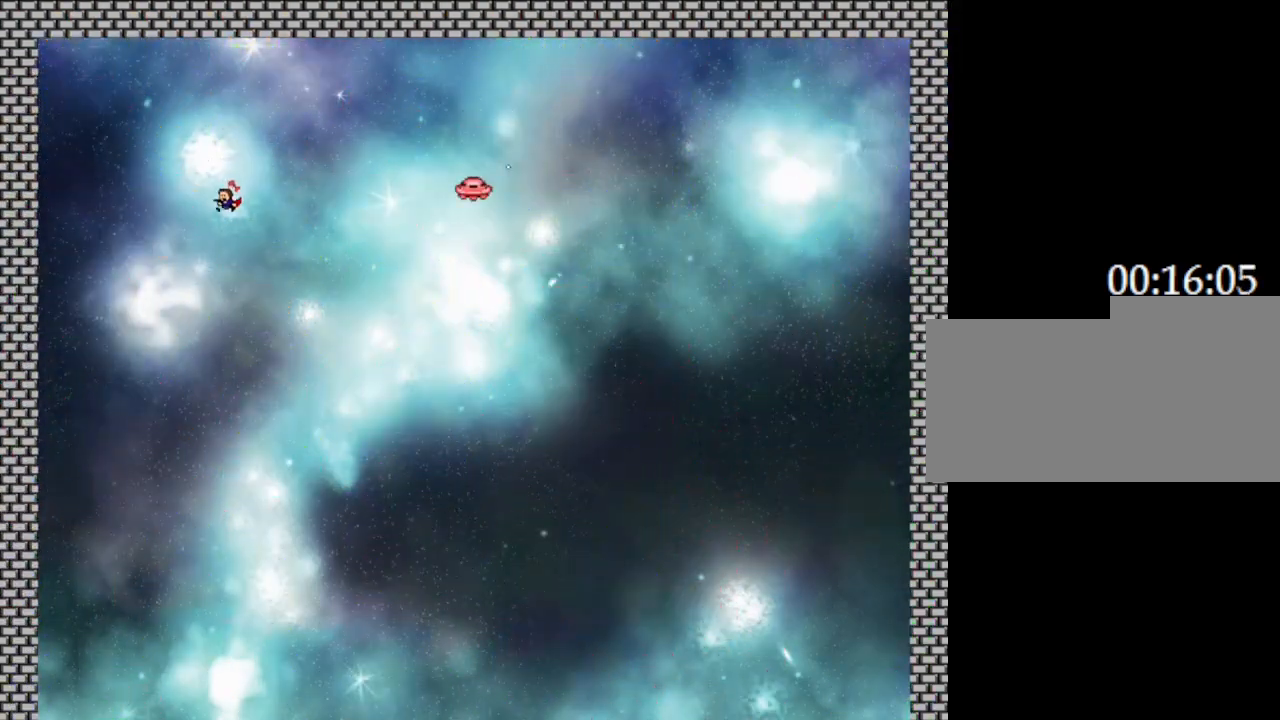
{"keys": ["right"], "events": [[133, "right", "down"], [150, "left", "up"]]}
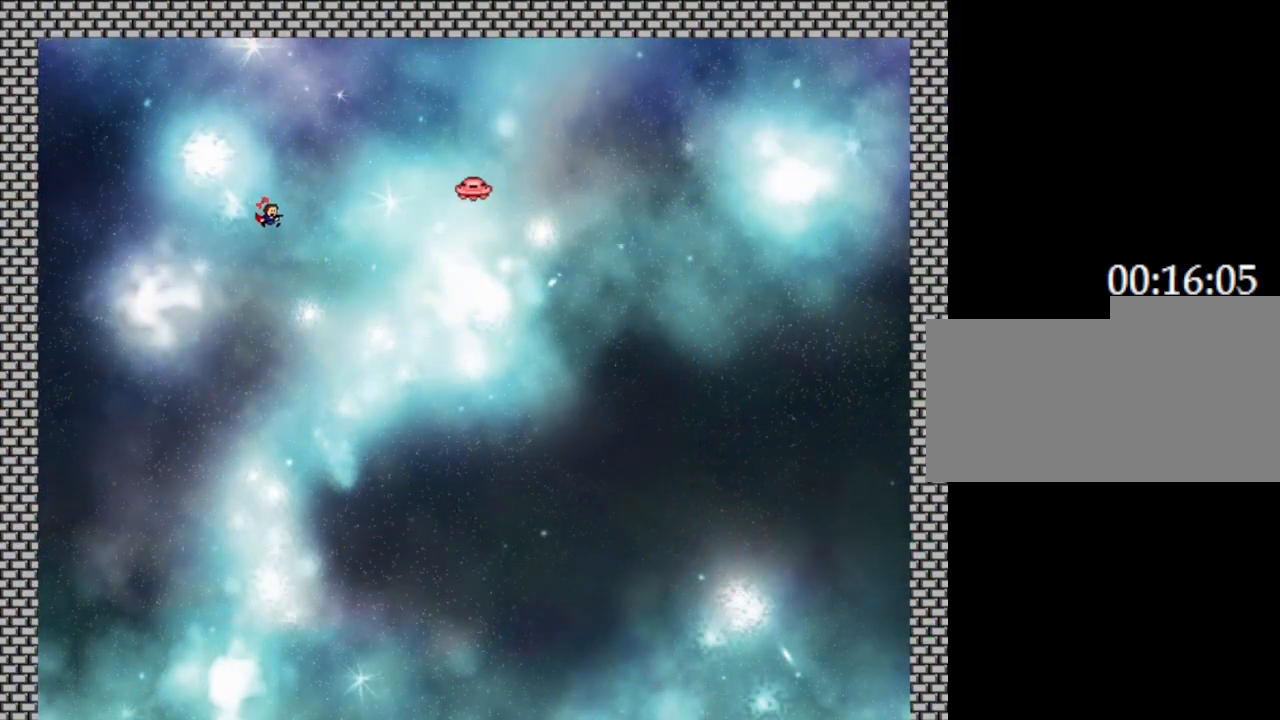
{"keys": ["right"], "events": []}
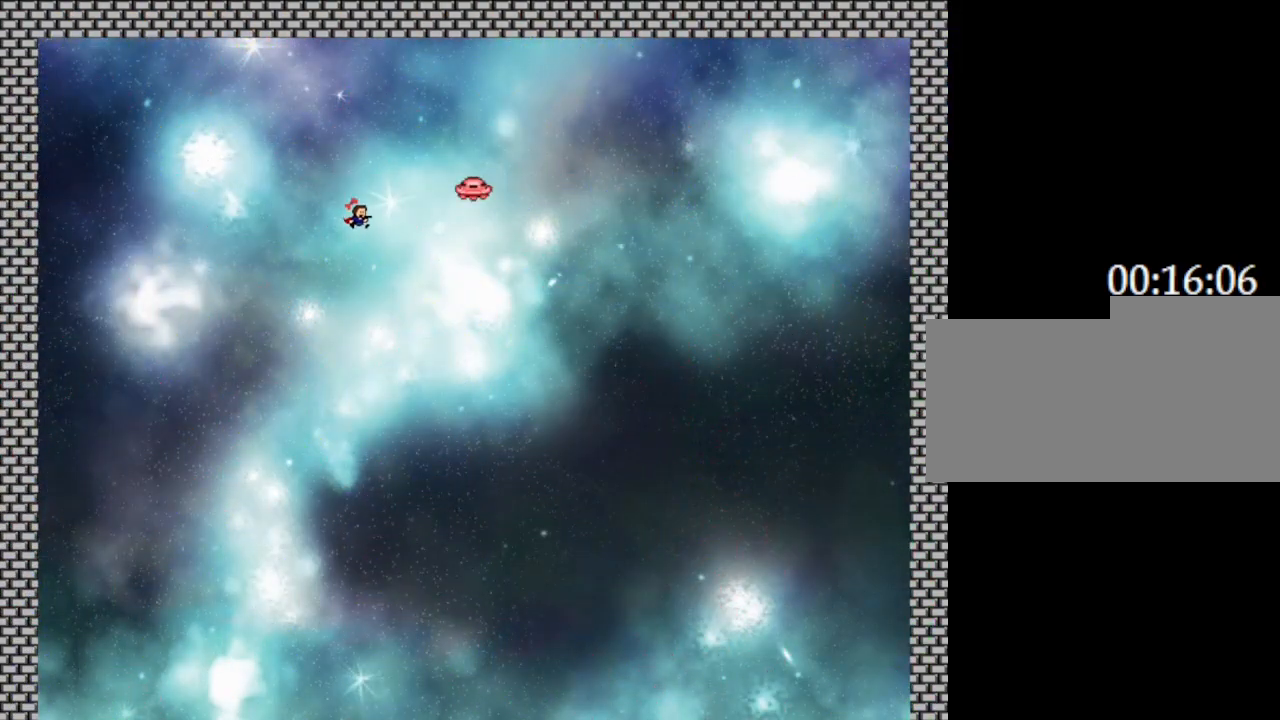
{"keys": ["right"], "events": []}
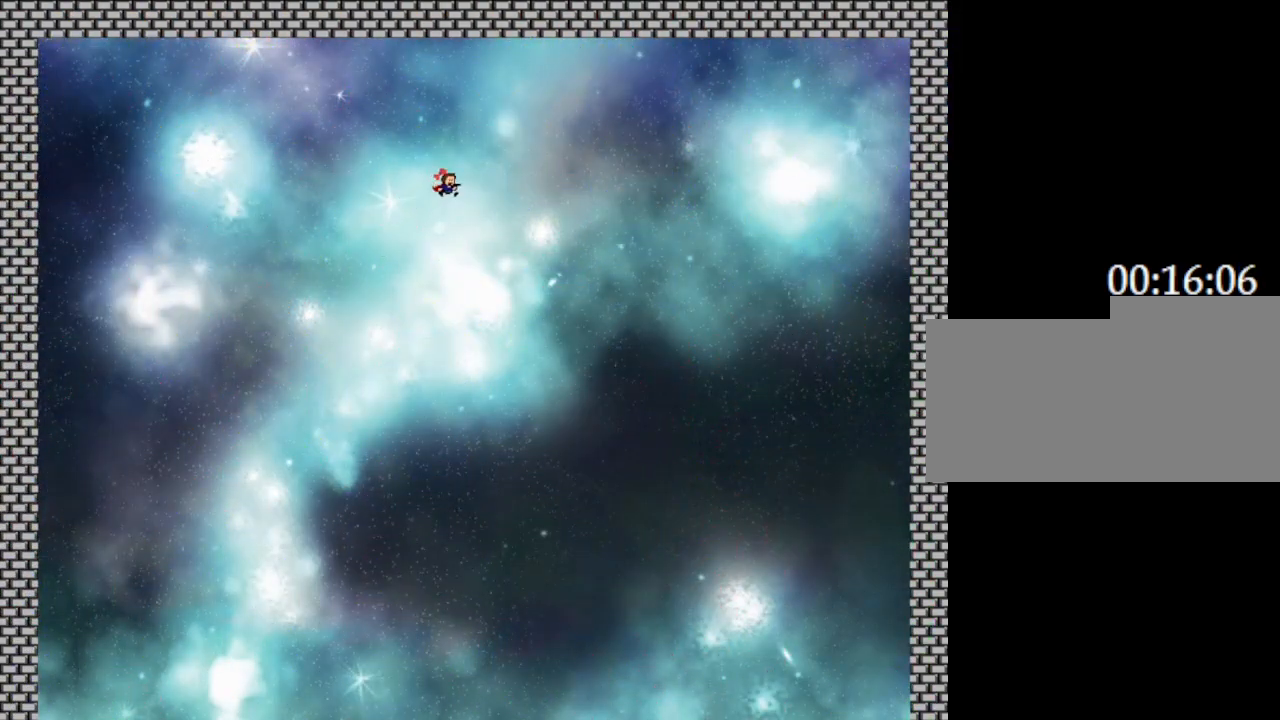
{"keys": ["right"], "events": []}
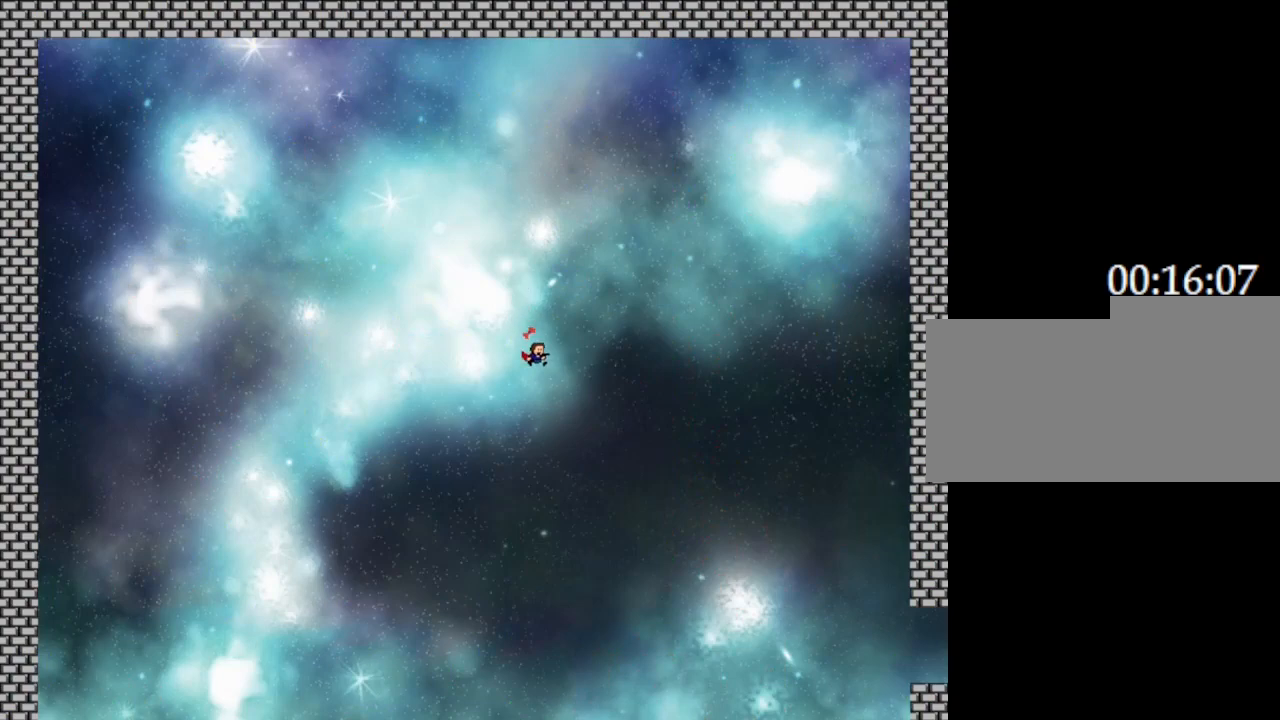
{"keys": ["right", "z"], "events": [[100, "z", "down"], [233, "z", "up"], [300, "z", "down"], [417, "z", "up"], [500, "z", "down"]]}
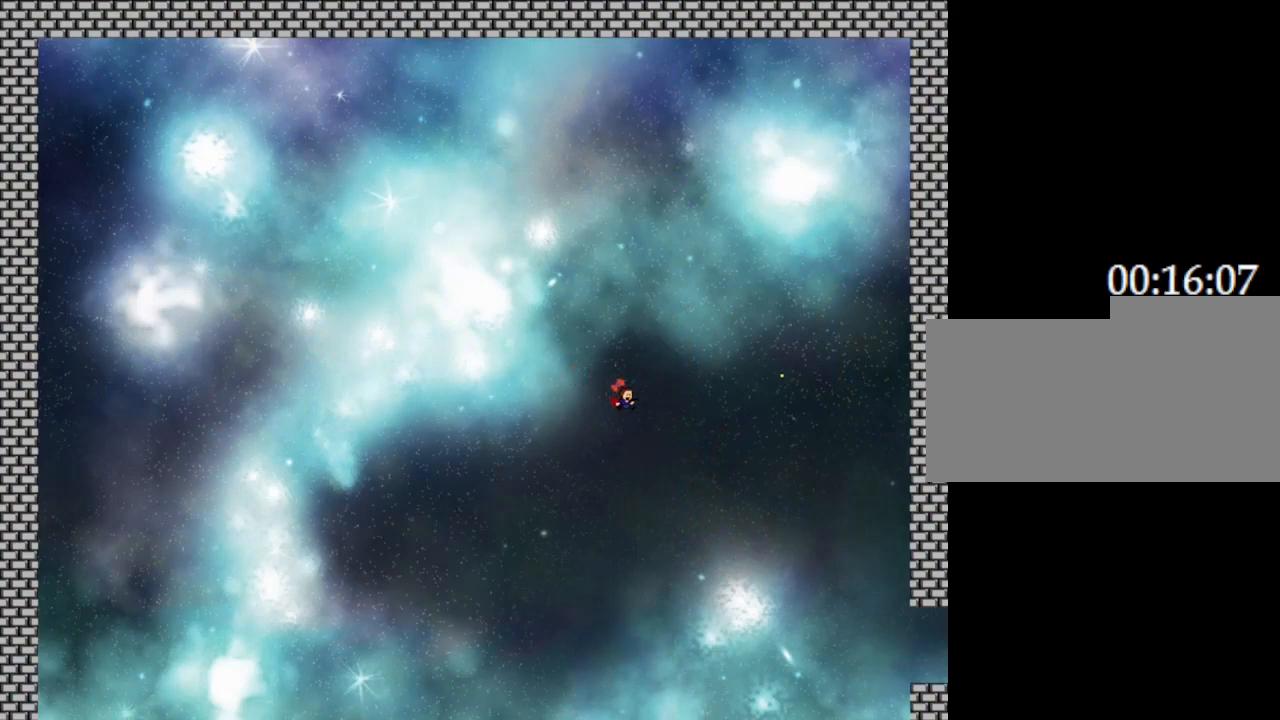
{"keys": ["right", "z"], "events": [[150, "z", "up"], [217, "z", "down"], [350, "z", "up"], [433, "z", "down"]]}
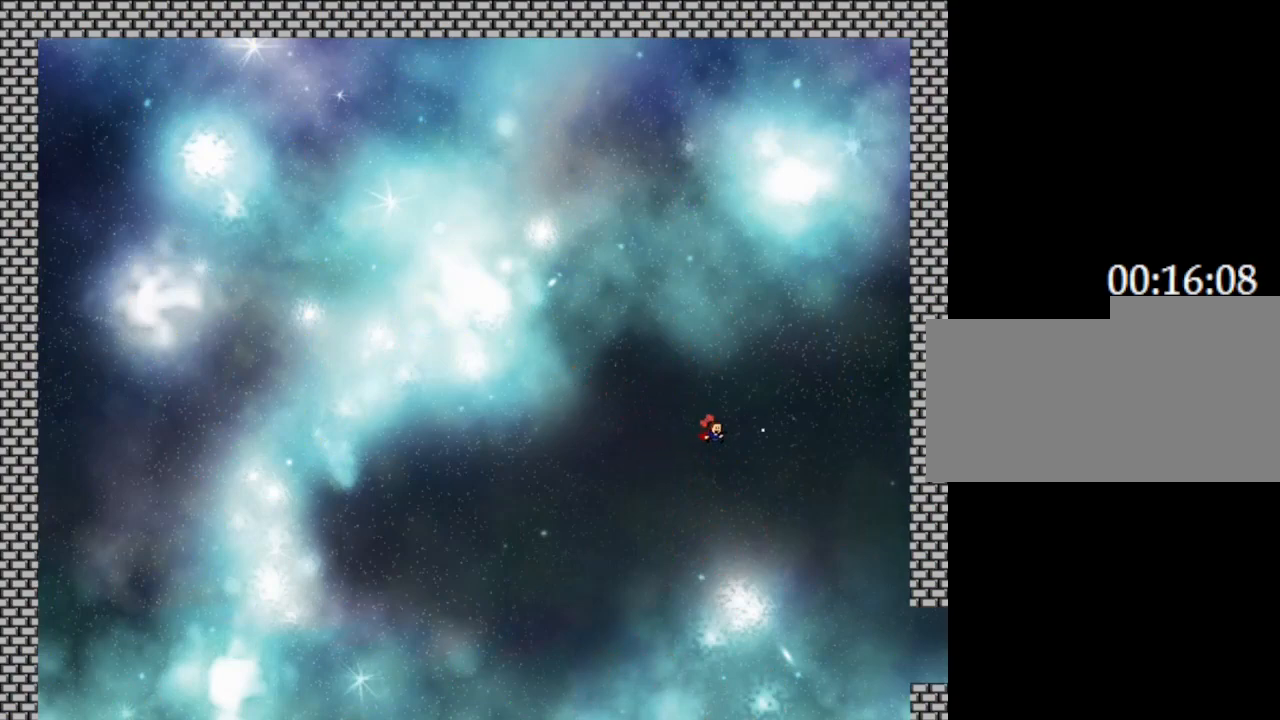
{"keys": ["right", "z"], "events": [[50, "z", "up"], [133, "z", "down"], [283, "z", "up"], [350, "z", "down"]]}
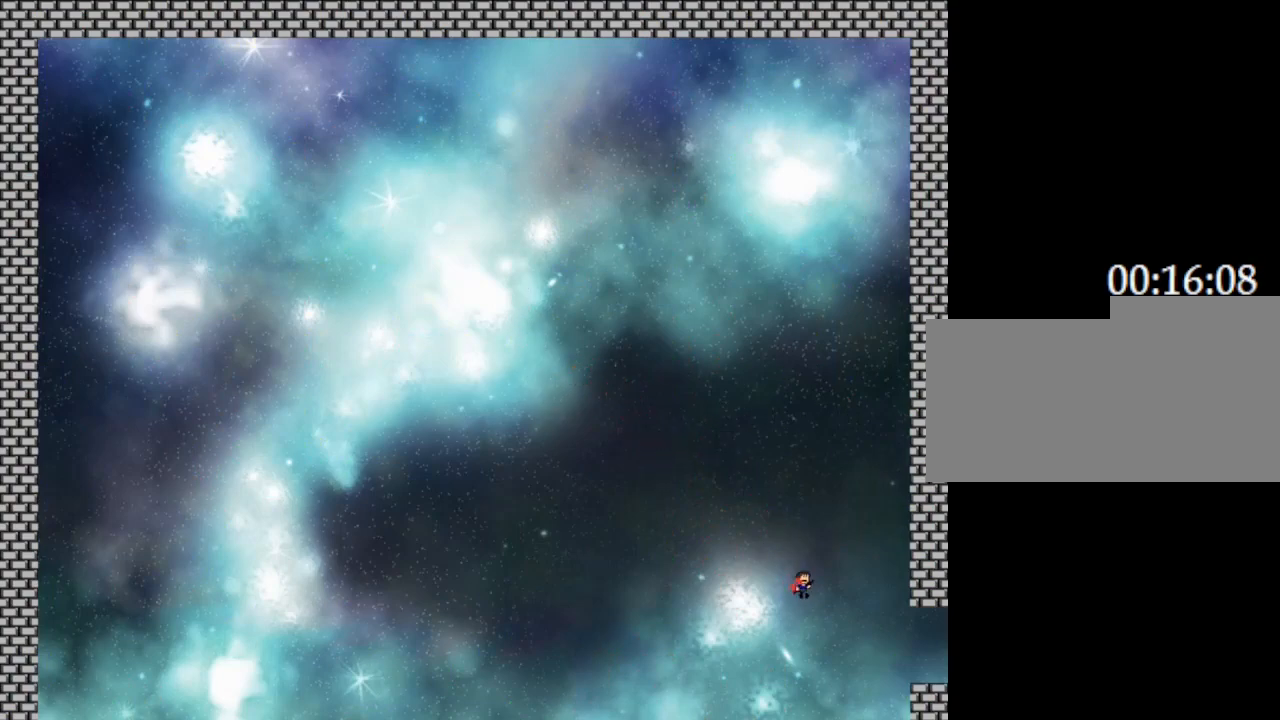
{"keys": ["right"], "events": [[33, "z", "up"]]}
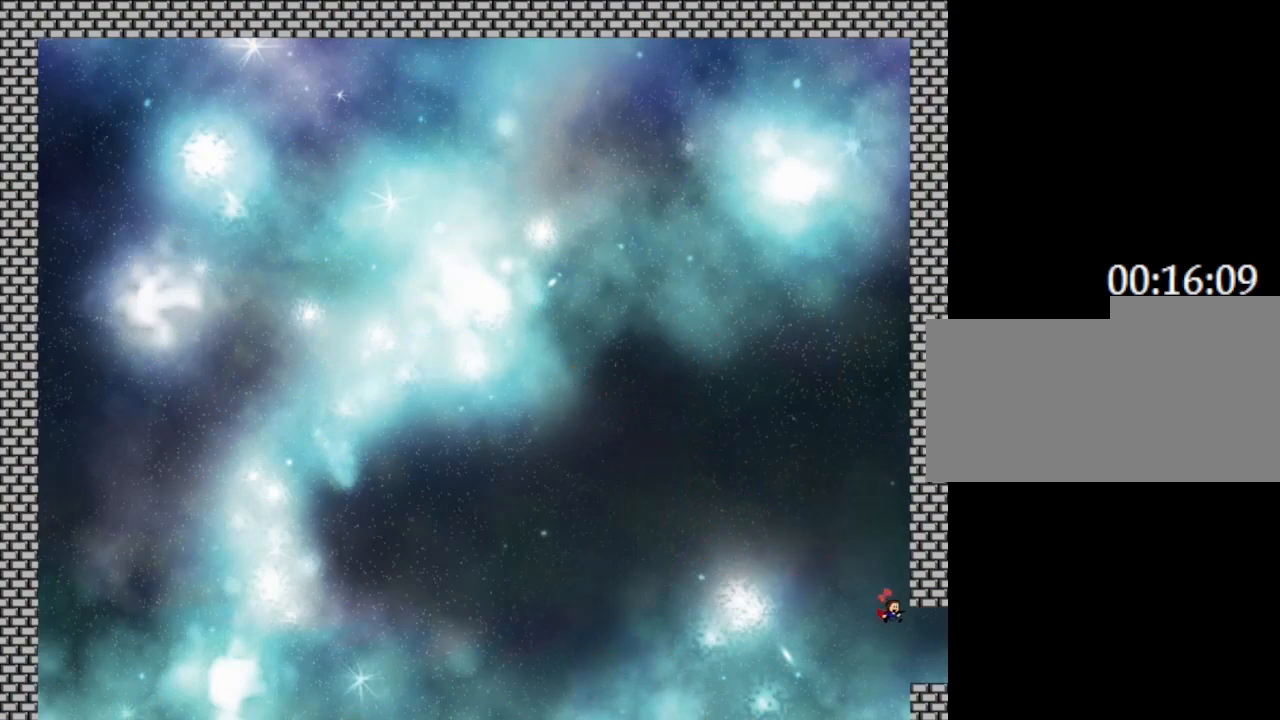
{"keys": ["right"], "events": []}
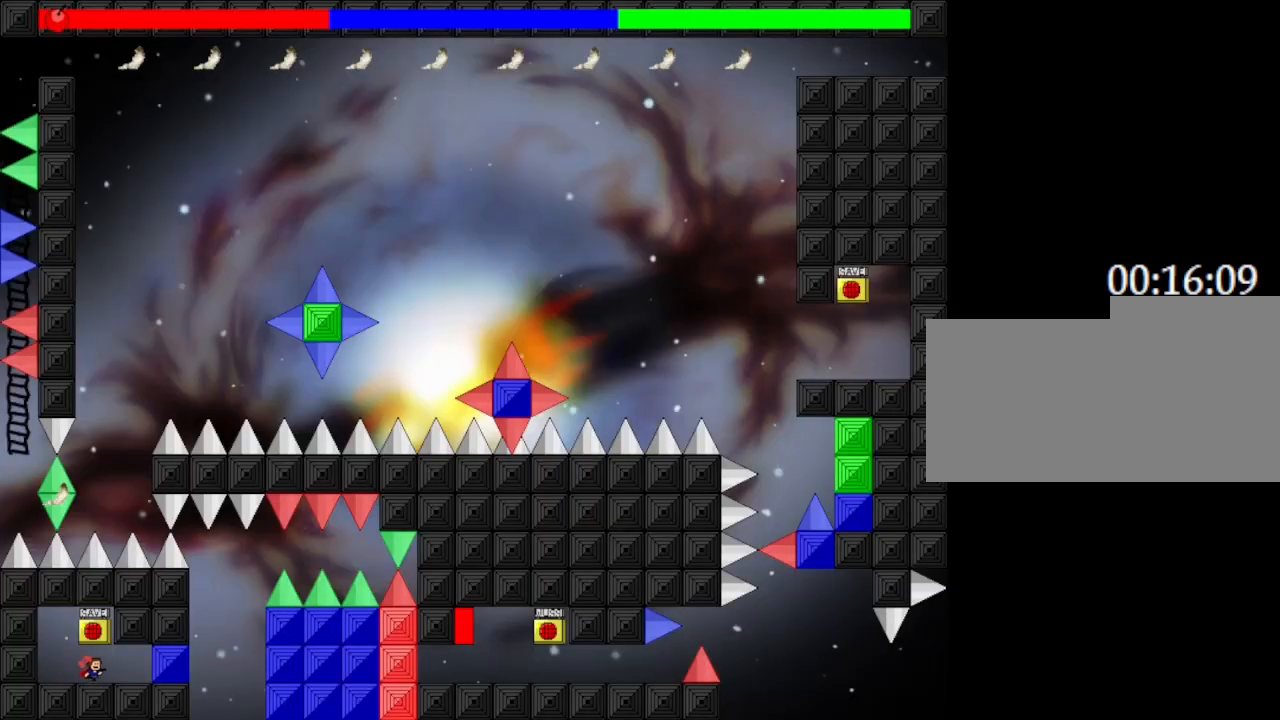
{"keys": ["left"], "events": [[167, "right", "up"], [417, "left", "down"]]}
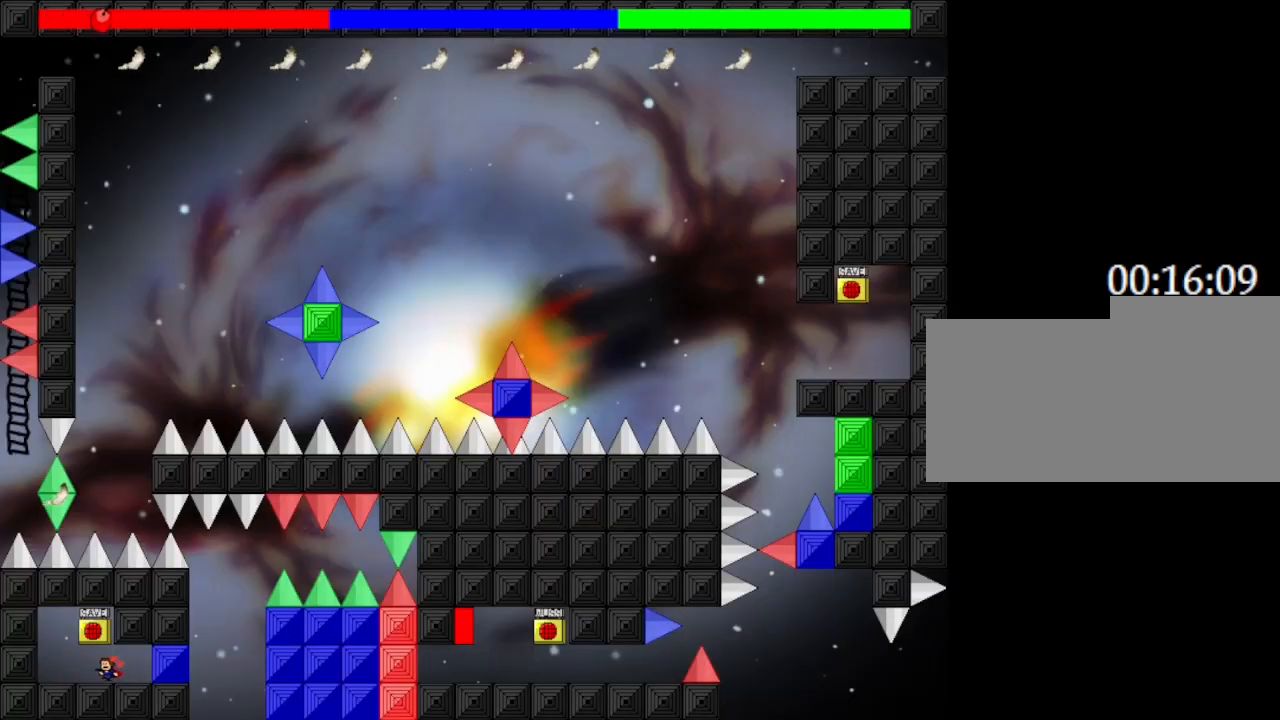
{"keys": ["right"], "events": [[50, "left", "up"], [300, "z", "down"], [417, "right", "down"], [417, "z", "up"]]}
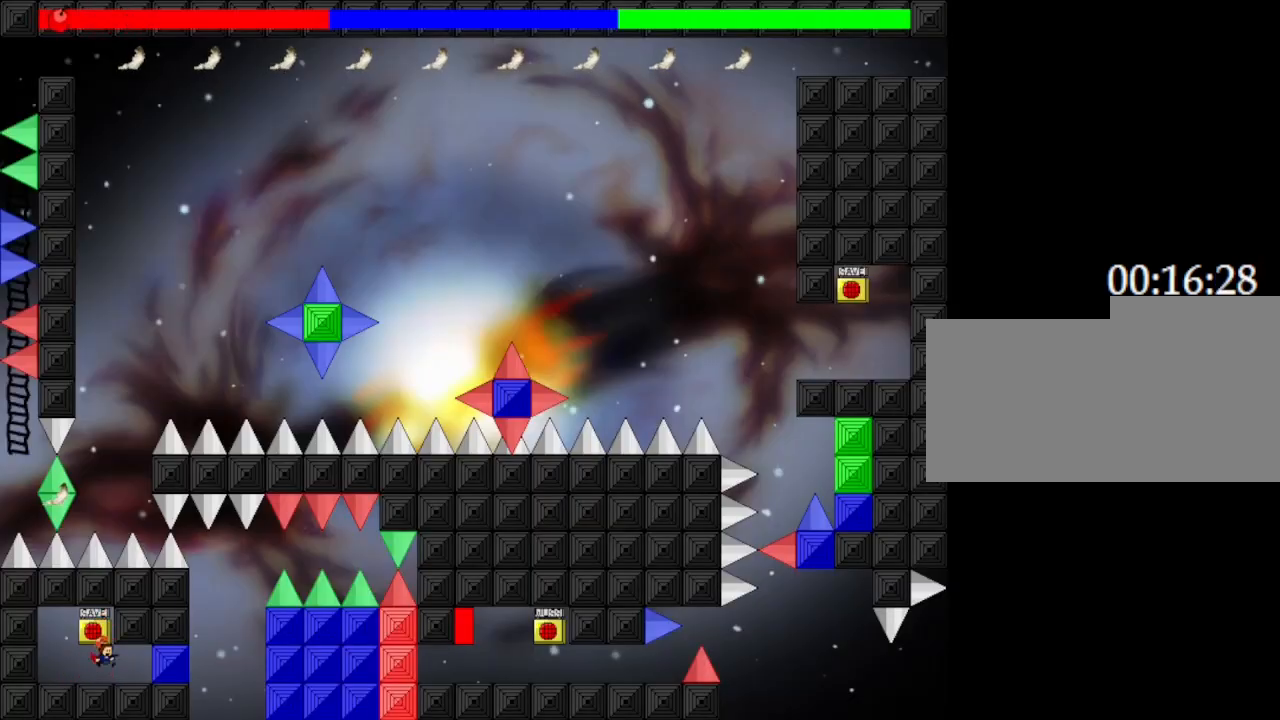
{"keys": [], "events": [[417, "right", "up"]]}
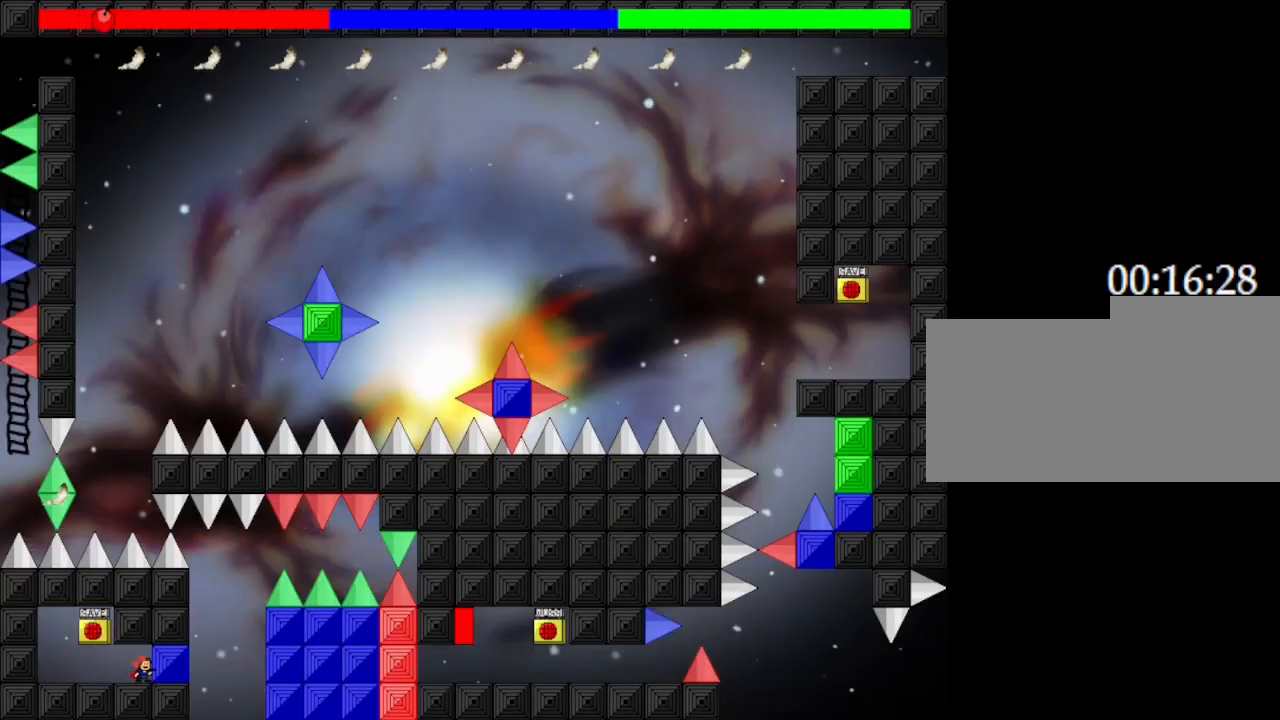
{"keys": [], "events": []}
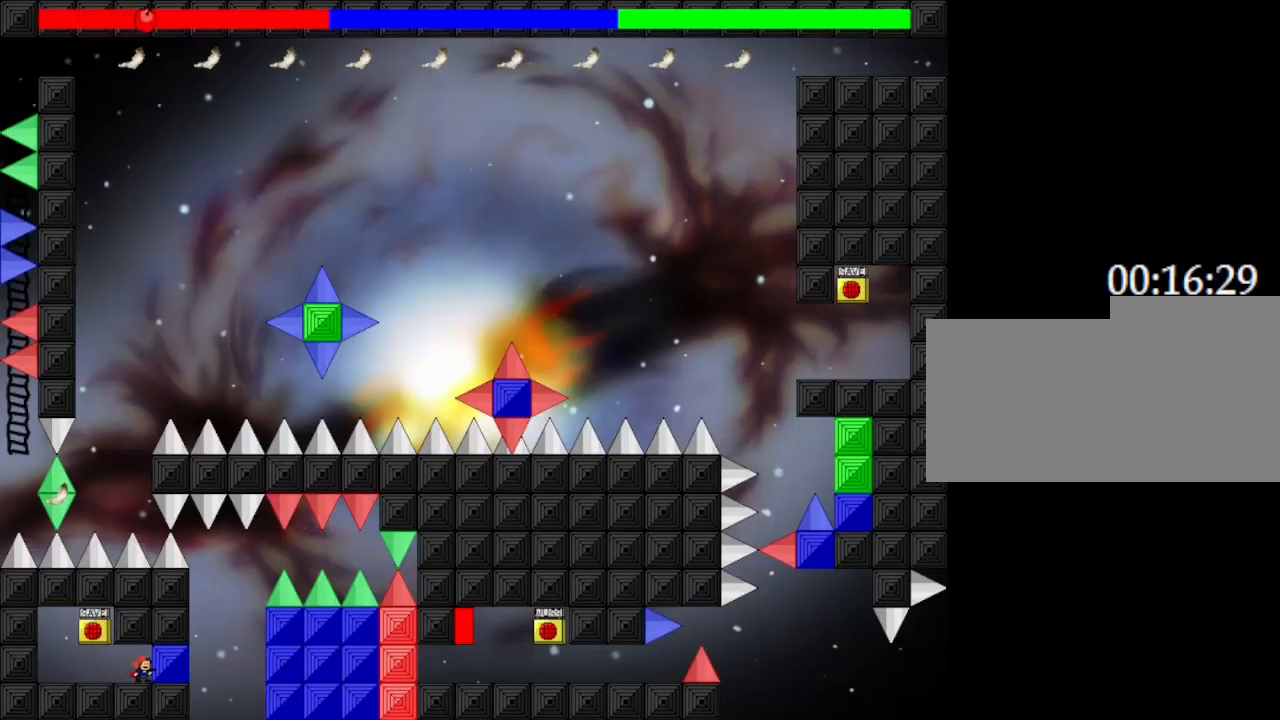
{"keys": [], "events": []}
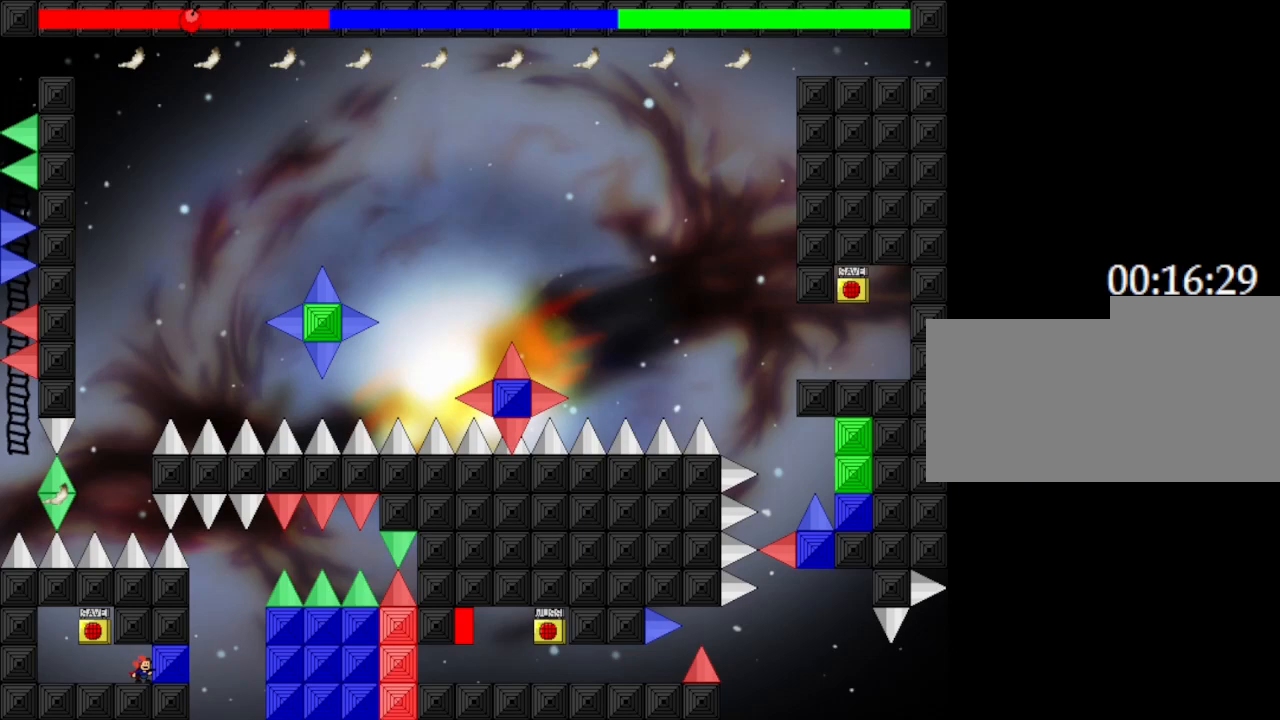
{"keys": [], "events": []}
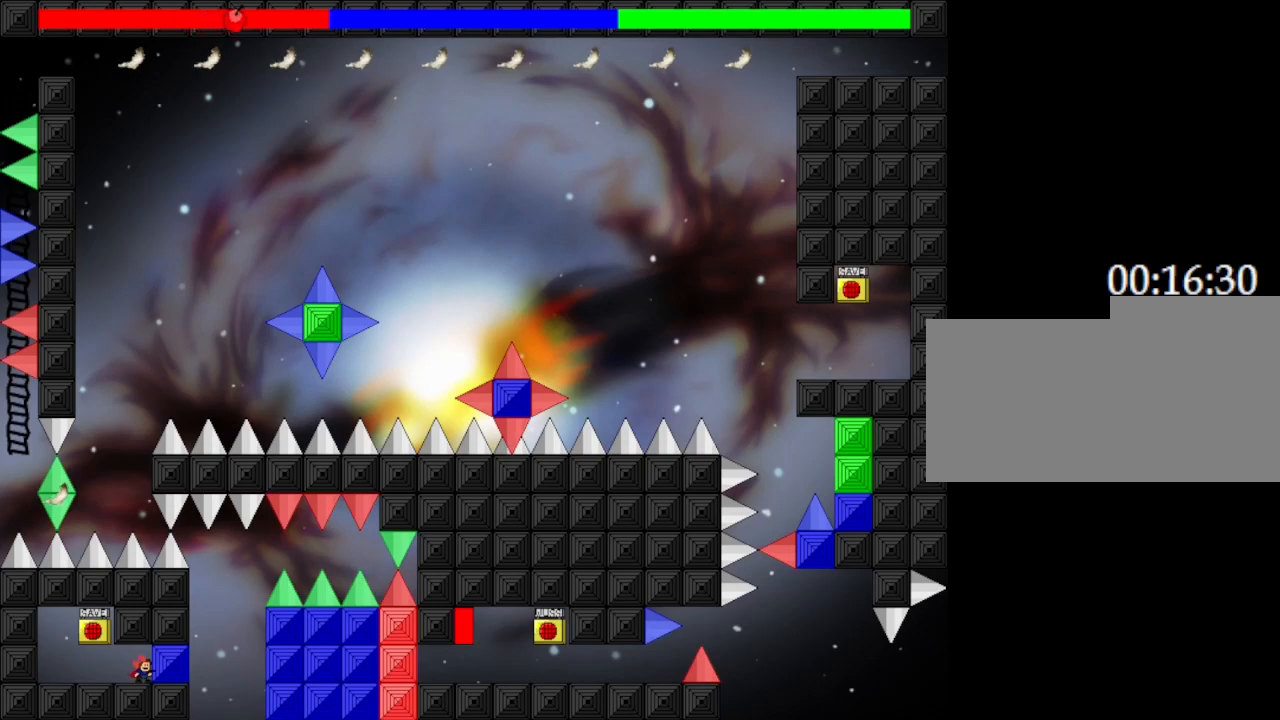
{"keys": [], "events": []}
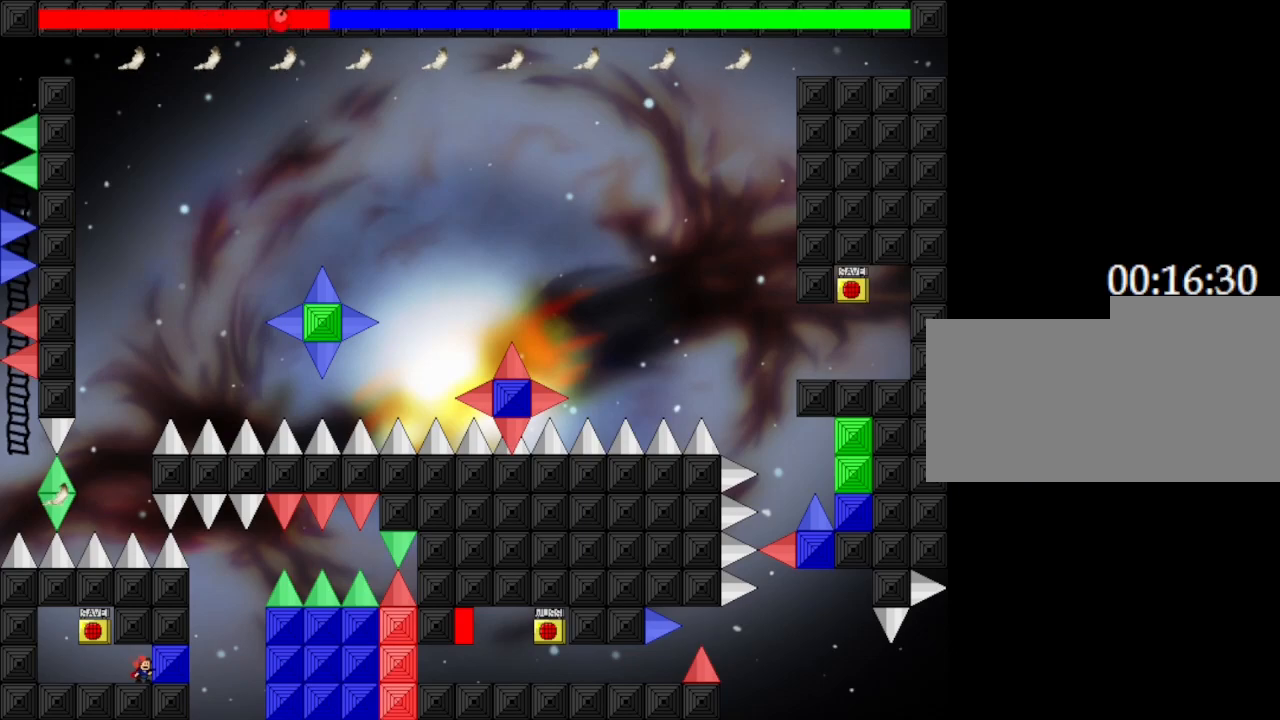
{"keys": [], "events": []}
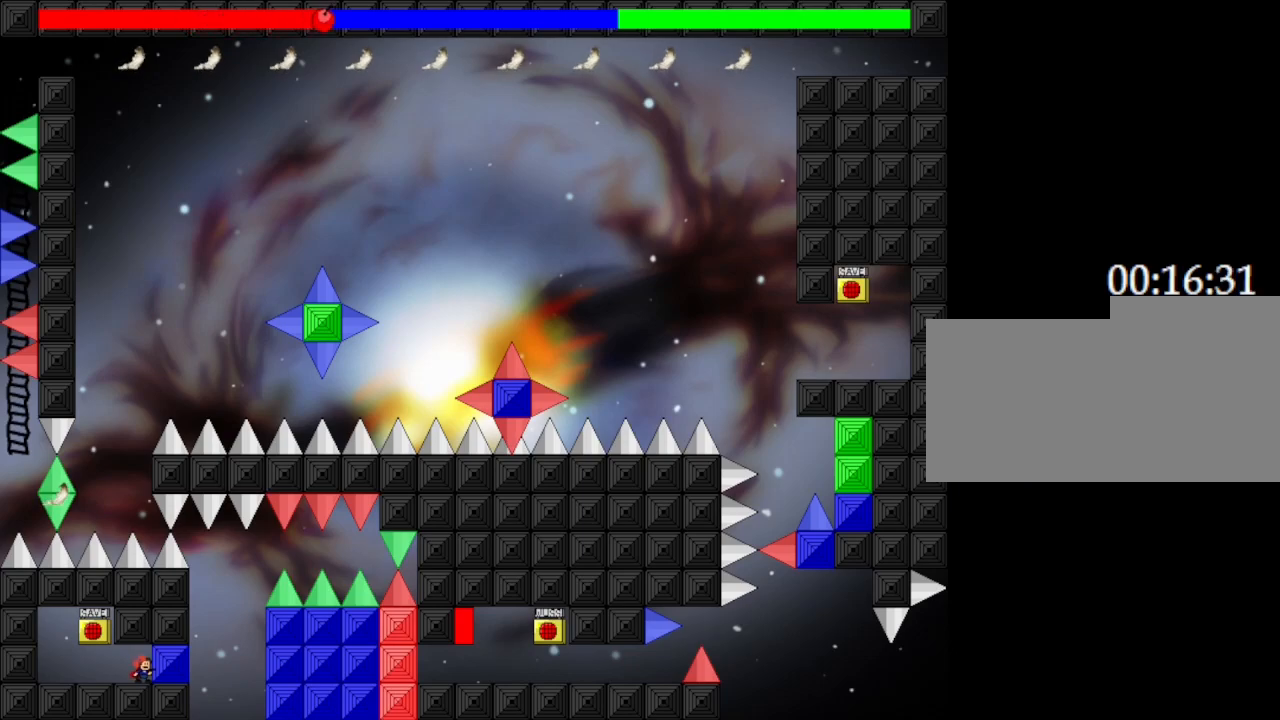
{"keys": [], "events": [[217, "right", "down"], [450, "right", "up"]]}
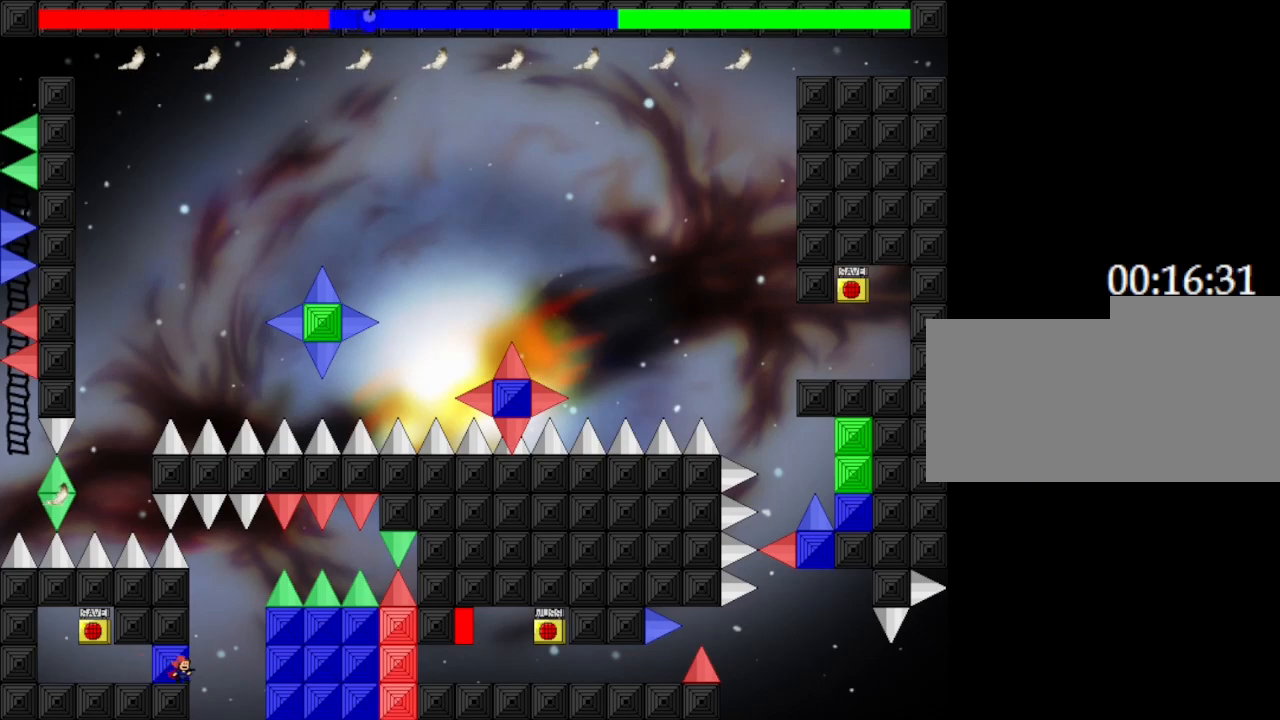
{"keys": [], "events": [[233, "right", "down"], [250, "right", "up"]]}
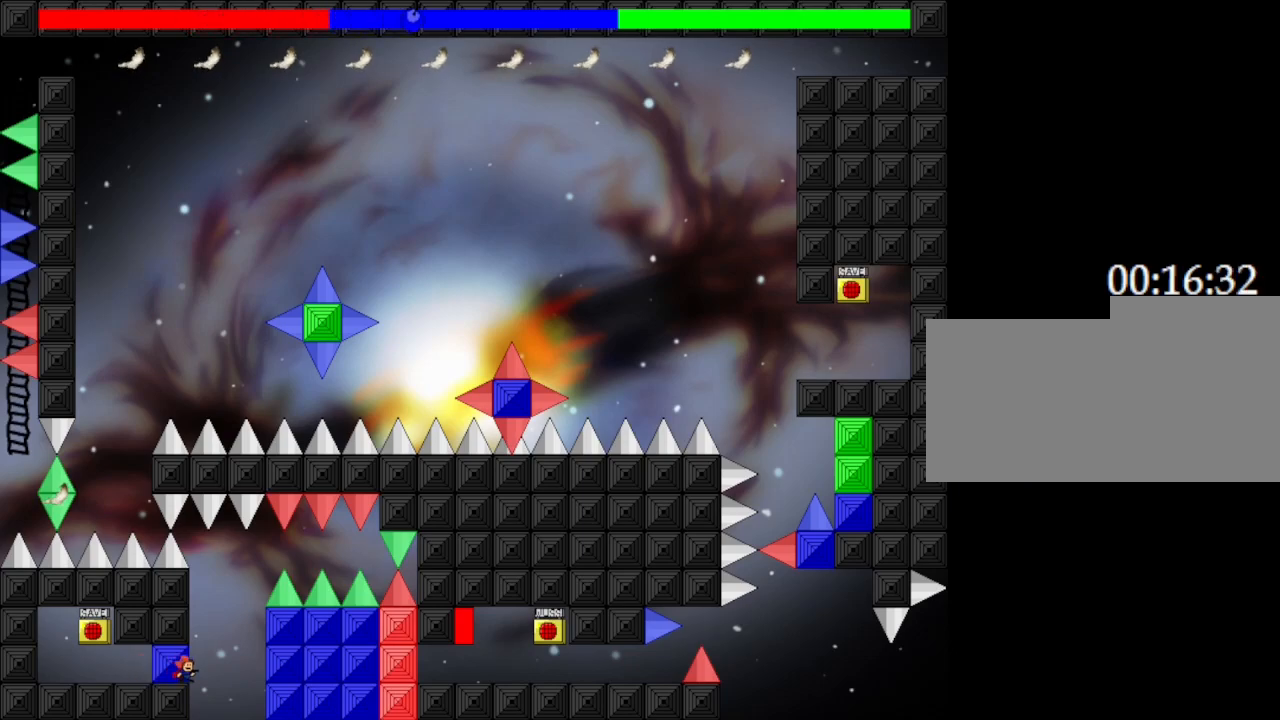
{"keys": [], "events": [[67, "right", "down"], [83, "right", "up"]]}
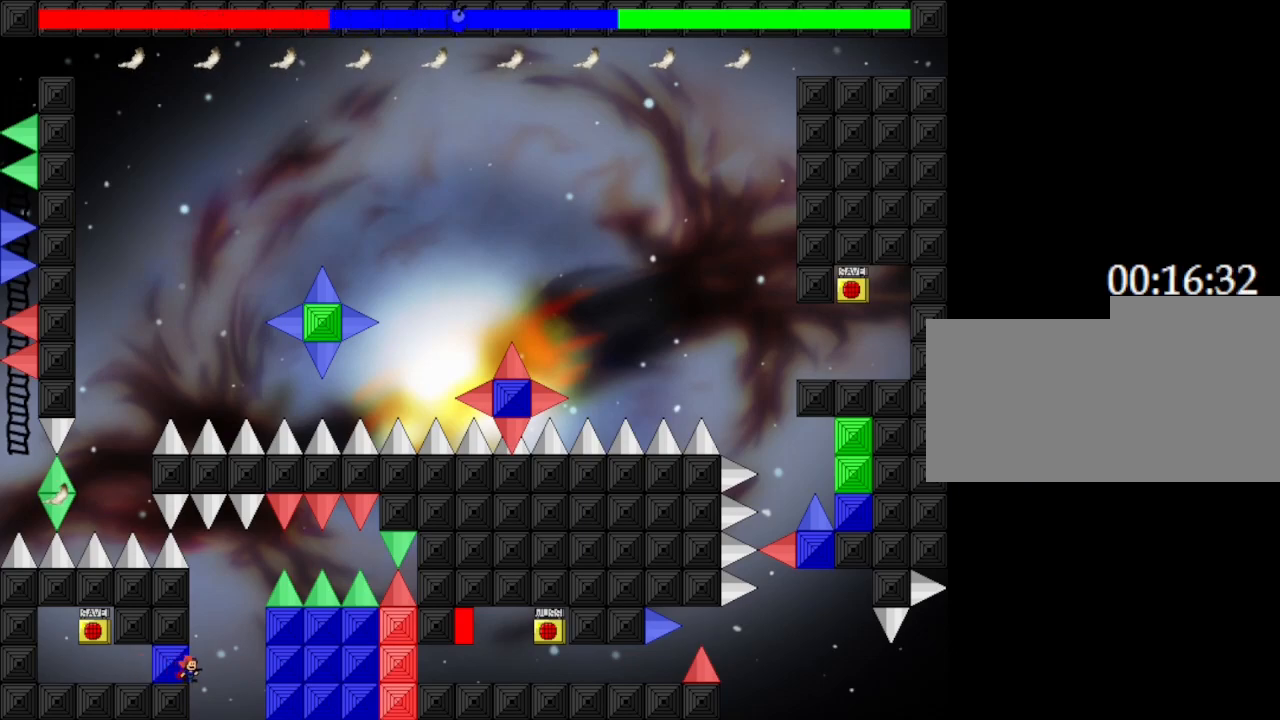
{"keys": [], "events": []}
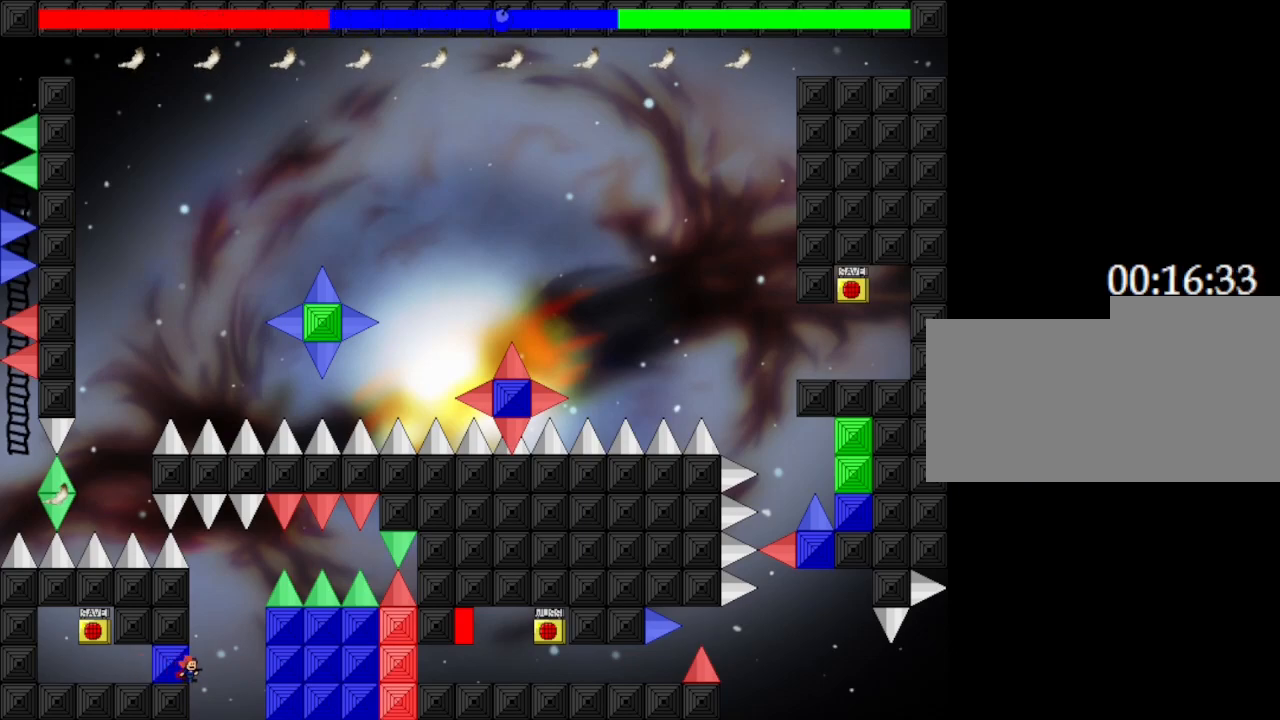
{"keys": [], "events": []}
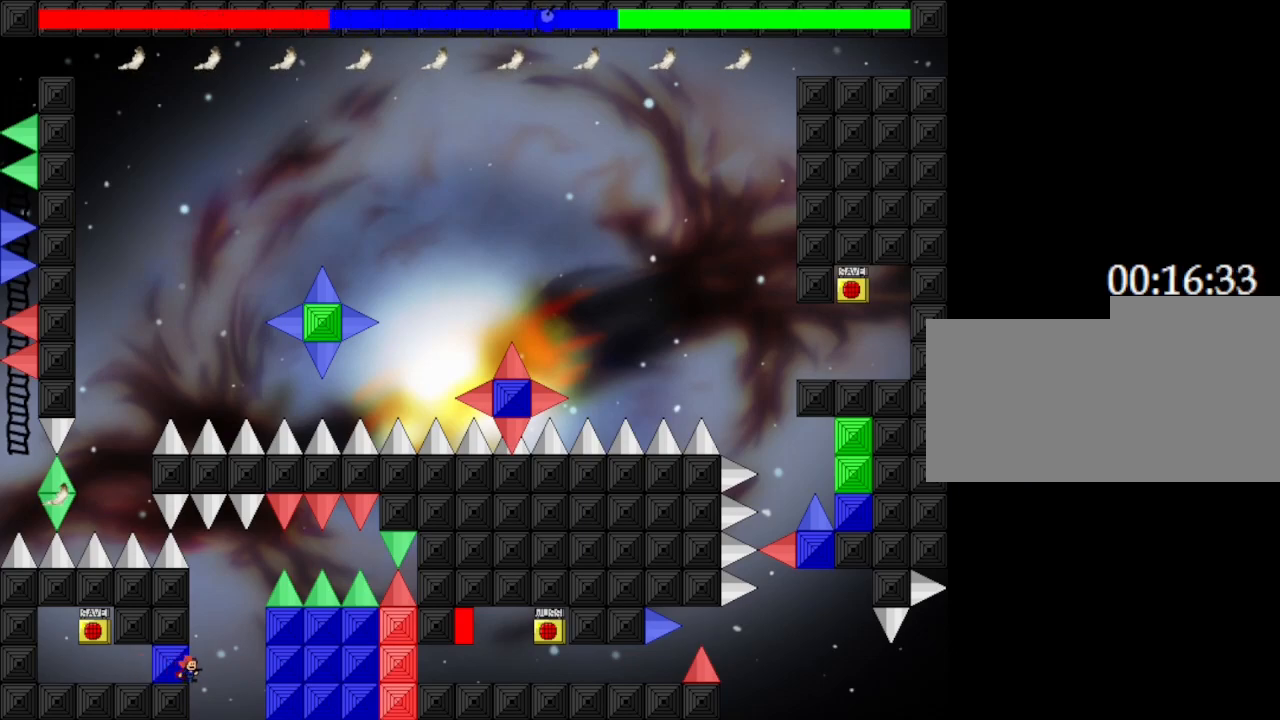
{"keys": ["right"], "events": [[183, "right", "down"]]}